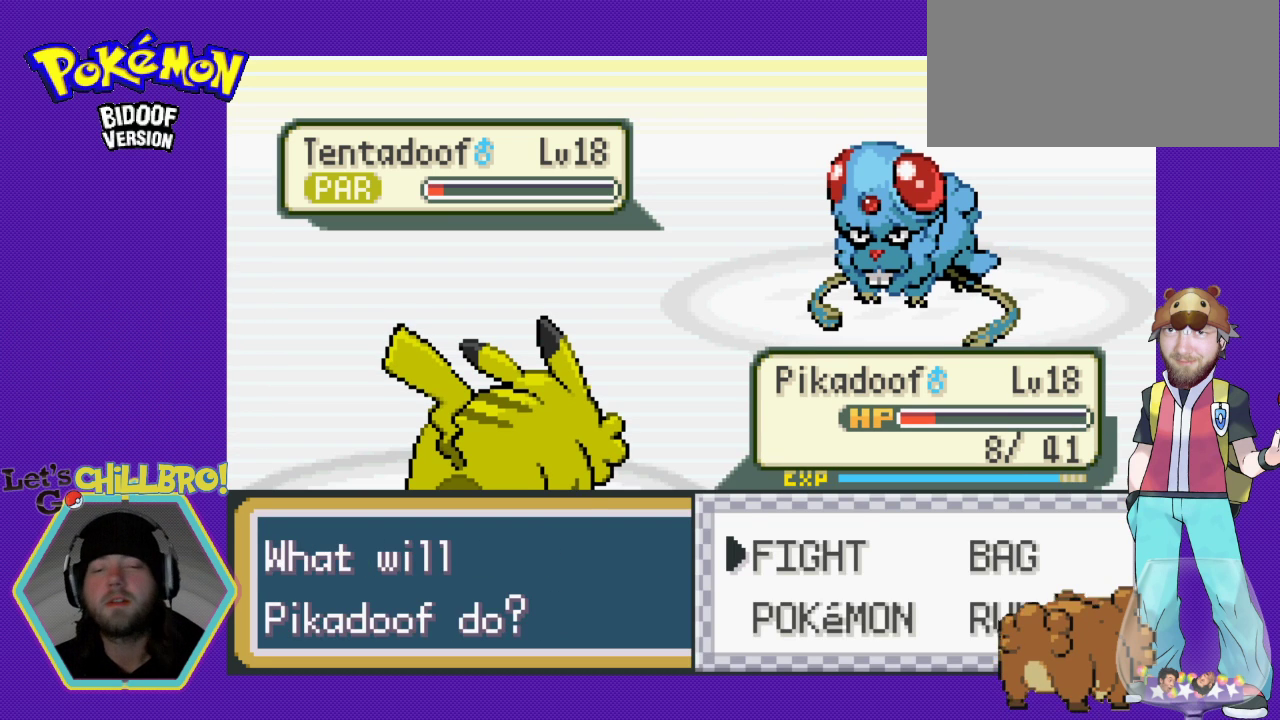
Gameplay with a controller (Nintendo layout); each line is a JSON object with the inputs held at the frame after it. "events" lists button and stick changes between this image and that frame as [ms after this image, input, new state], when the widget could be followed in between. Not read: L3 R3.
{"buttons": [], "events": [[333, "A", "down"], [433, "A", "up"]]}
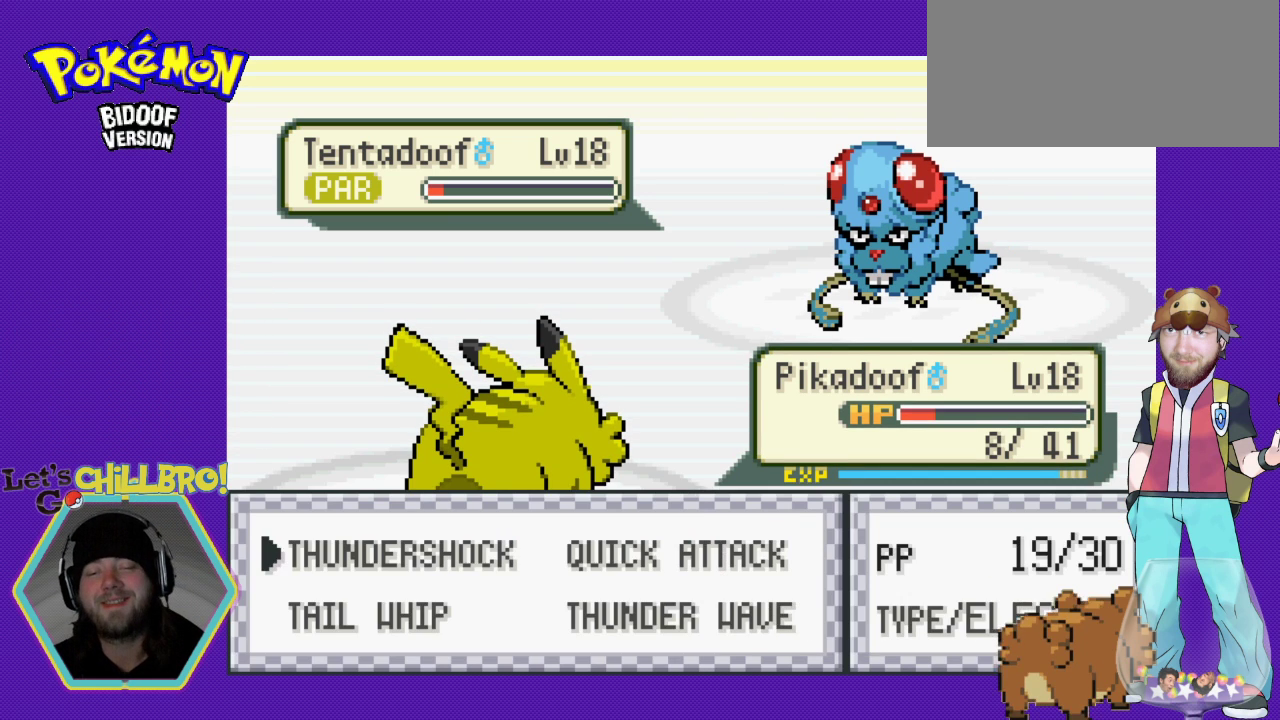
{"buttons": [], "events": []}
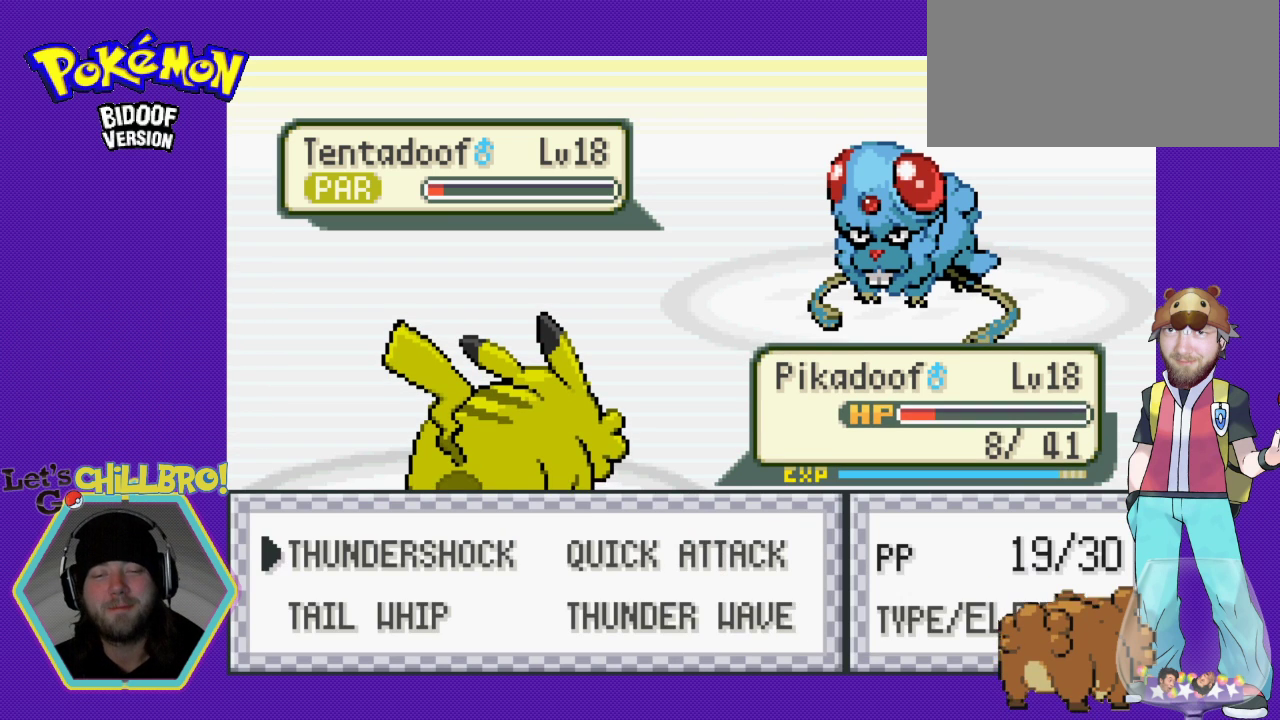
{"buttons": [], "events": [[100, "DPAD_RIGHT", "down"], [267, "DPAD_RIGHT", "up"]]}
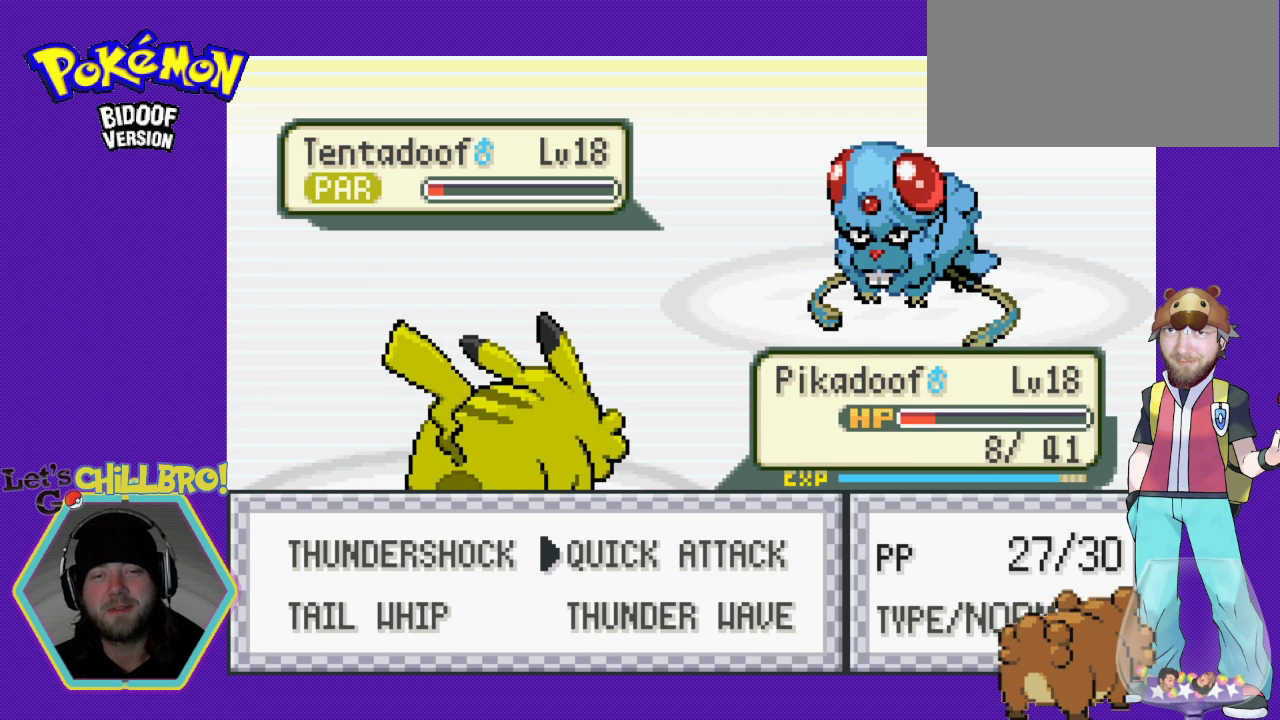
{"buttons": [], "events": [[233, "A", "down"], [467, "A", "up"]]}
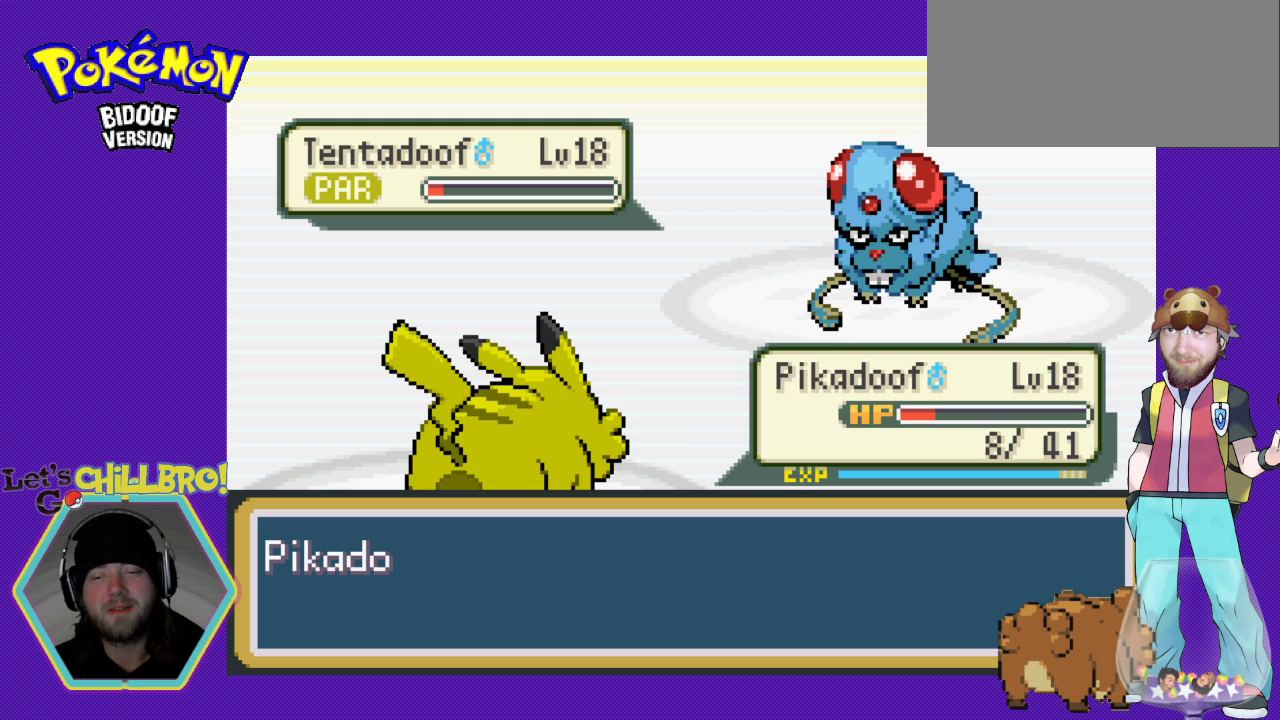
{"buttons": [], "events": []}
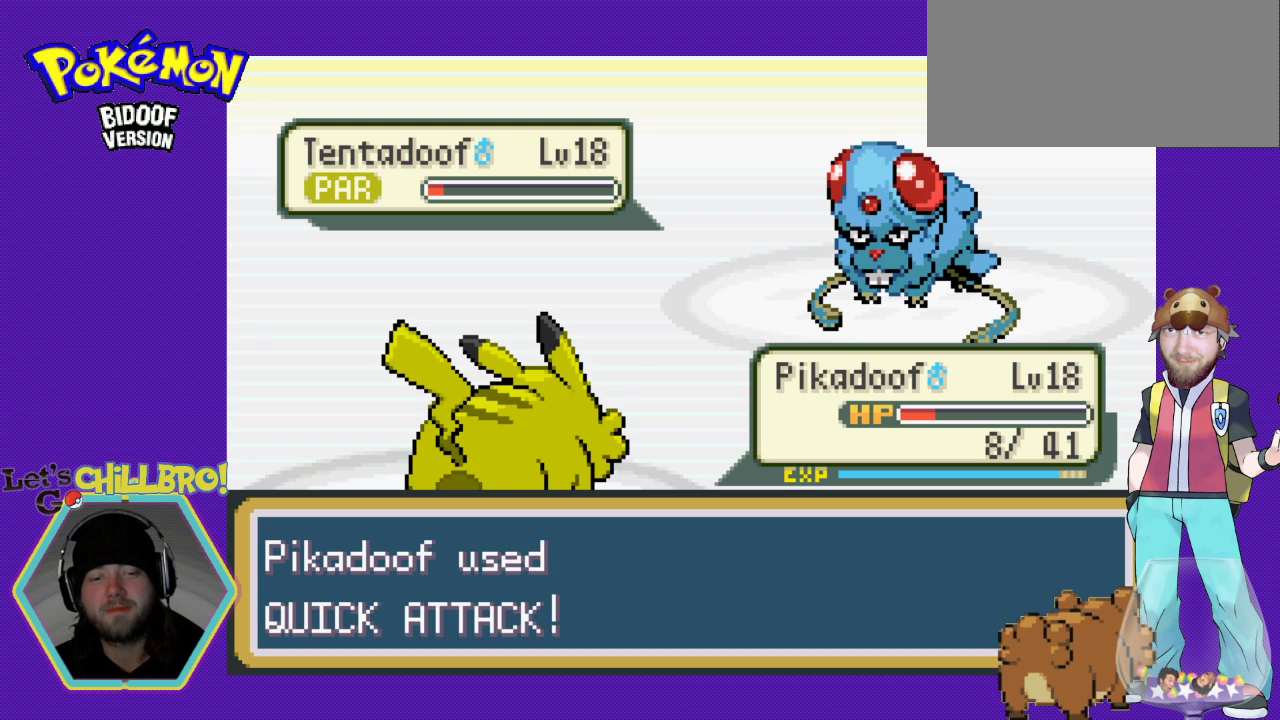
{"buttons": ["A"], "events": [[333, "A", "down"]]}
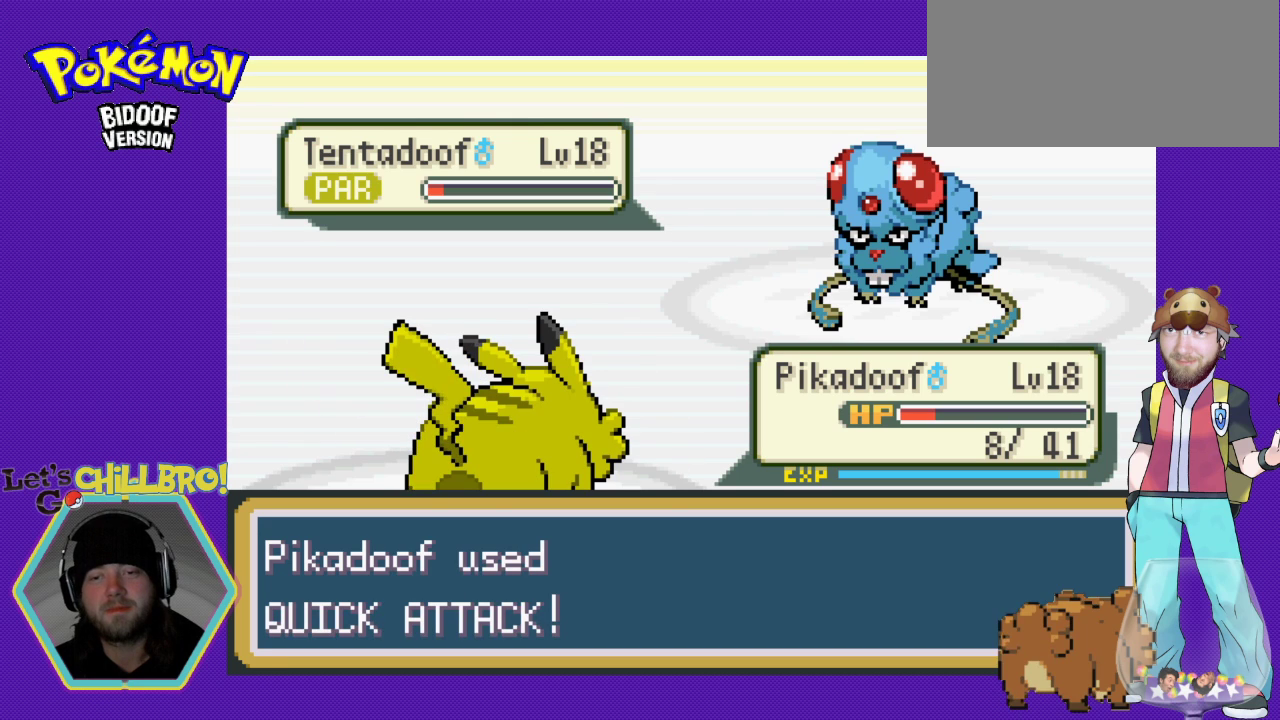
{"buttons": [], "events": [[33, "A", "up"]]}
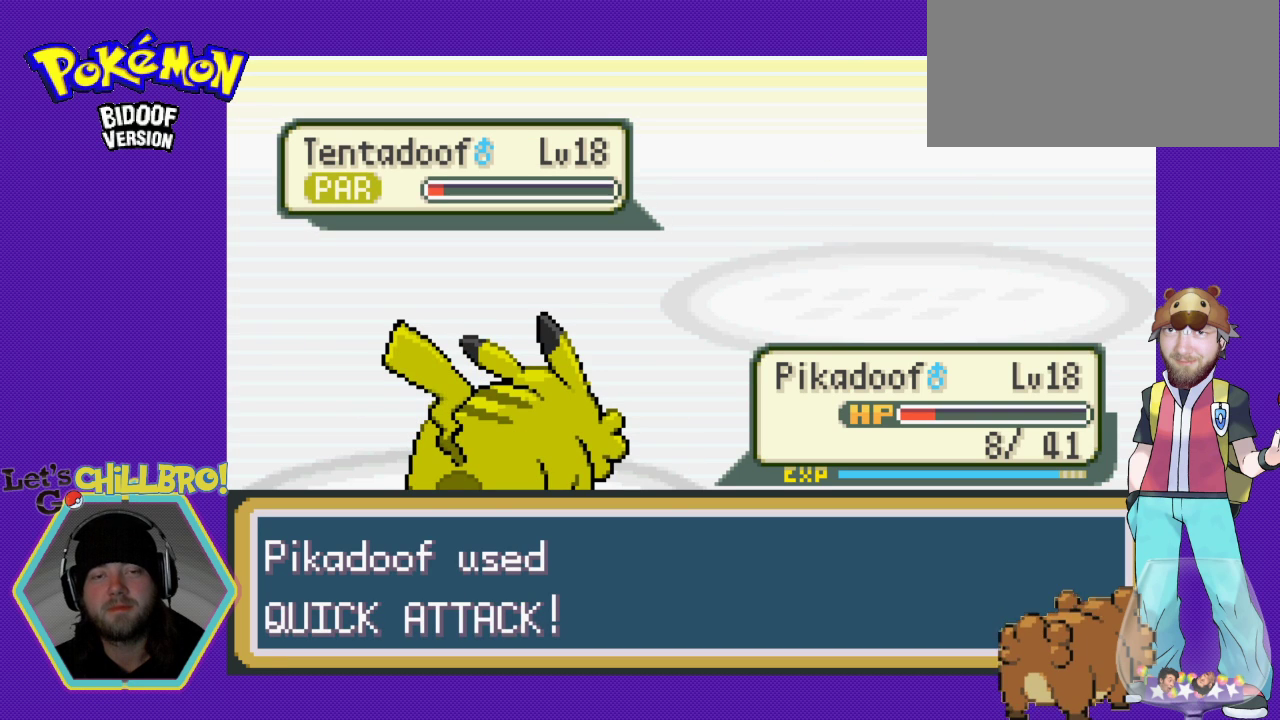
{"buttons": [], "events": [[100, "B", "down"], [300, "B", "up"]]}
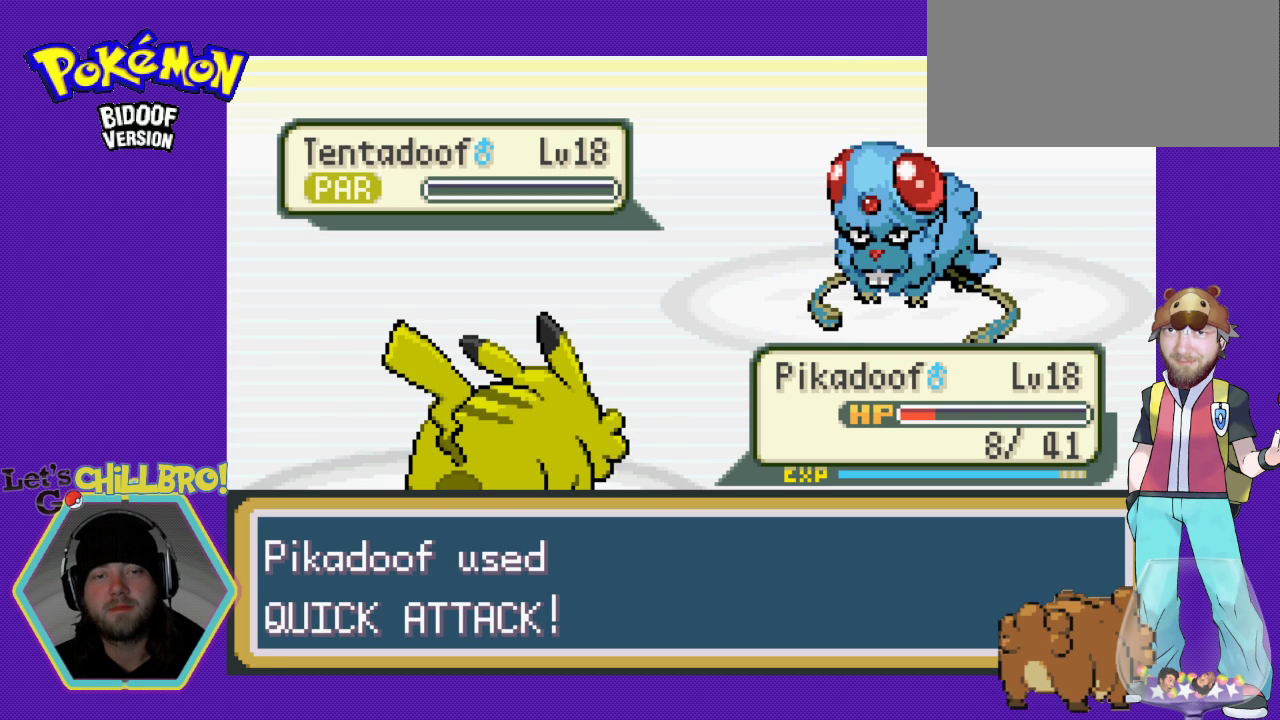
{"buttons": [], "events": [[67, "B", "down"], [433, "B", "up"]]}
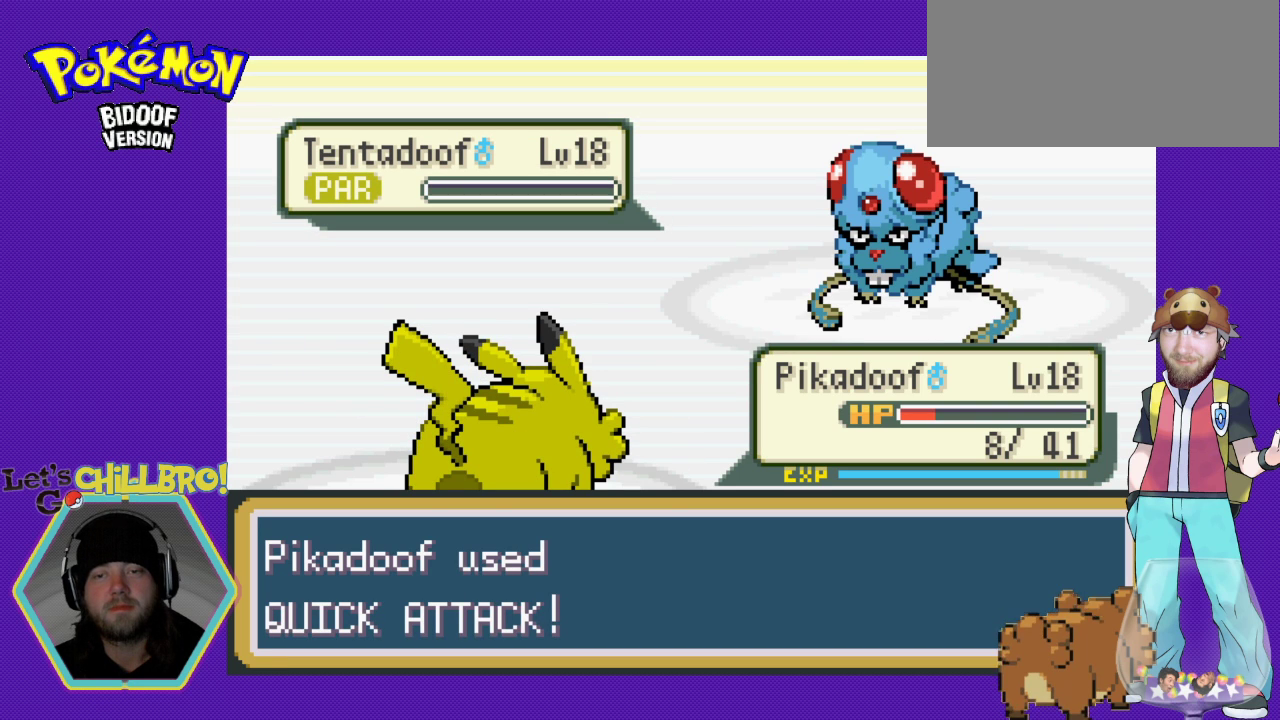
{"buttons": [], "events": [[33, "B", "down"], [133, "B", "up"], [200, "B", "down"], [300, "B", "up"], [400, "B", "down"], [500, "B", "up"]]}
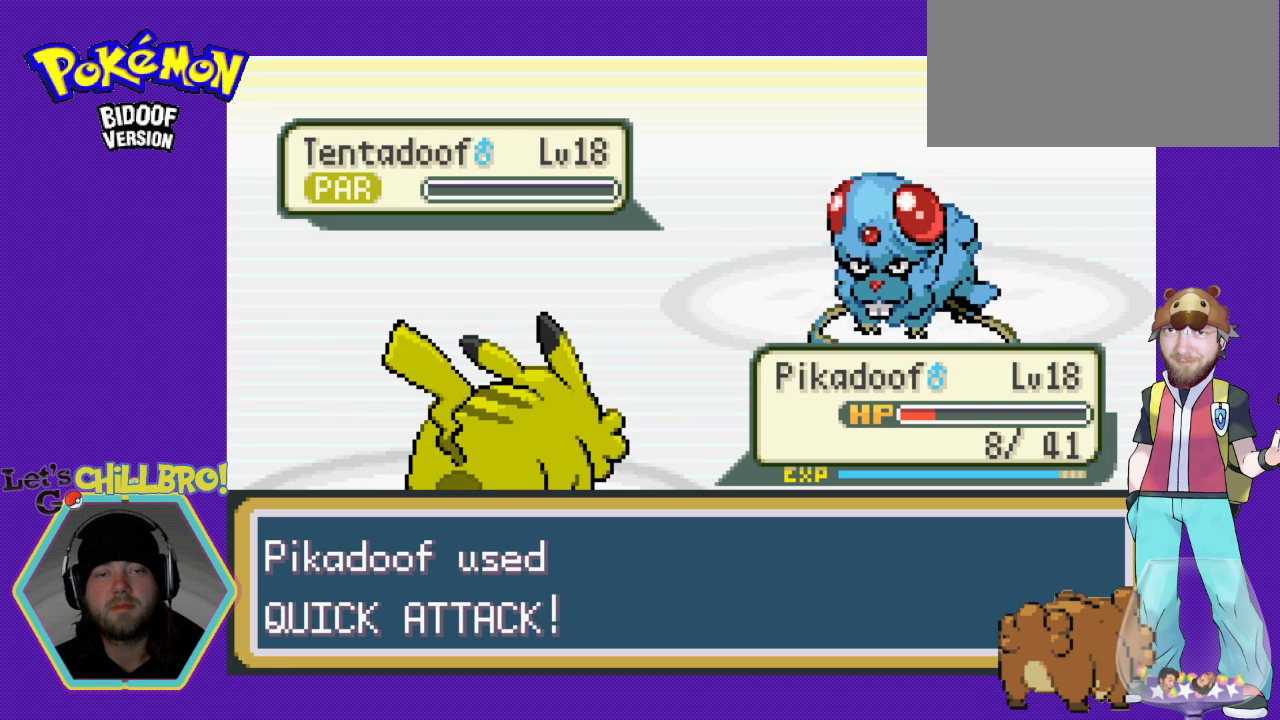
{"buttons": ["B"], "events": [[67, "B", "down"], [200, "B", "up"], [267, "B", "down"], [367, "B", "up"], [467, "B", "down"]]}
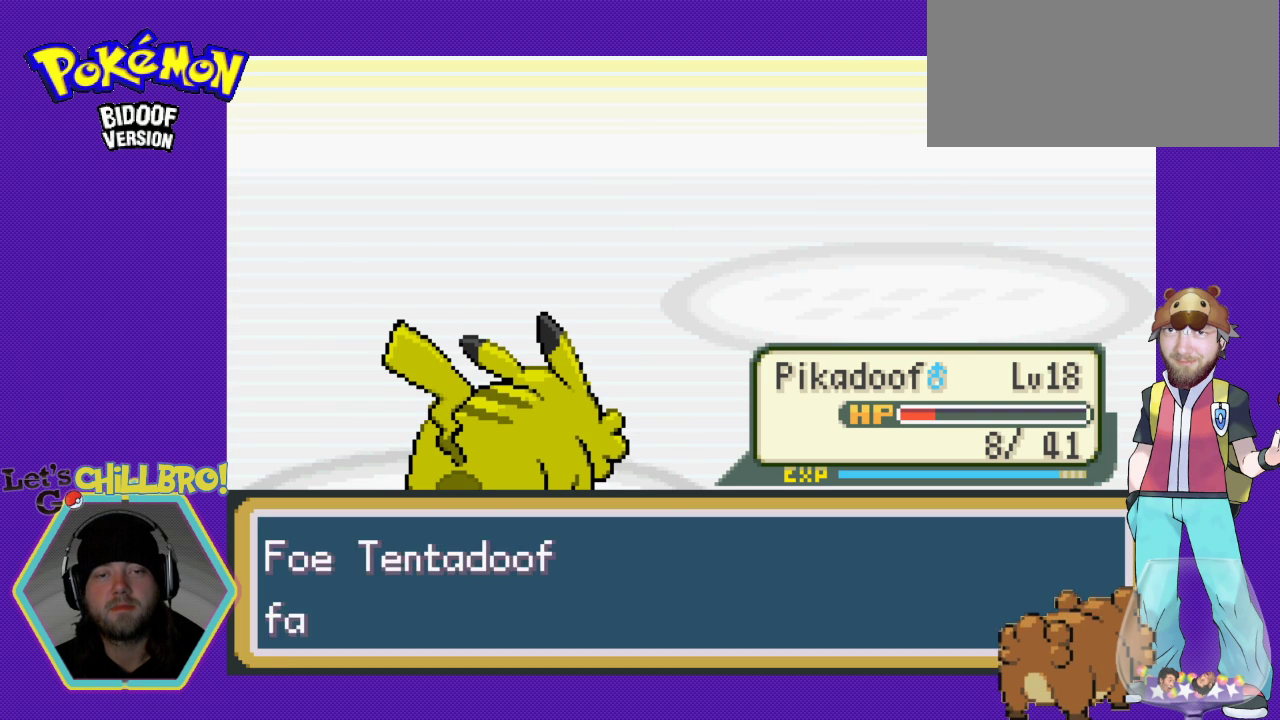
{"buttons": [], "events": [[33, "B", "up"], [133, "B", "down"], [233, "B", "up"], [367, "B", "down"], [433, "B", "up"]]}
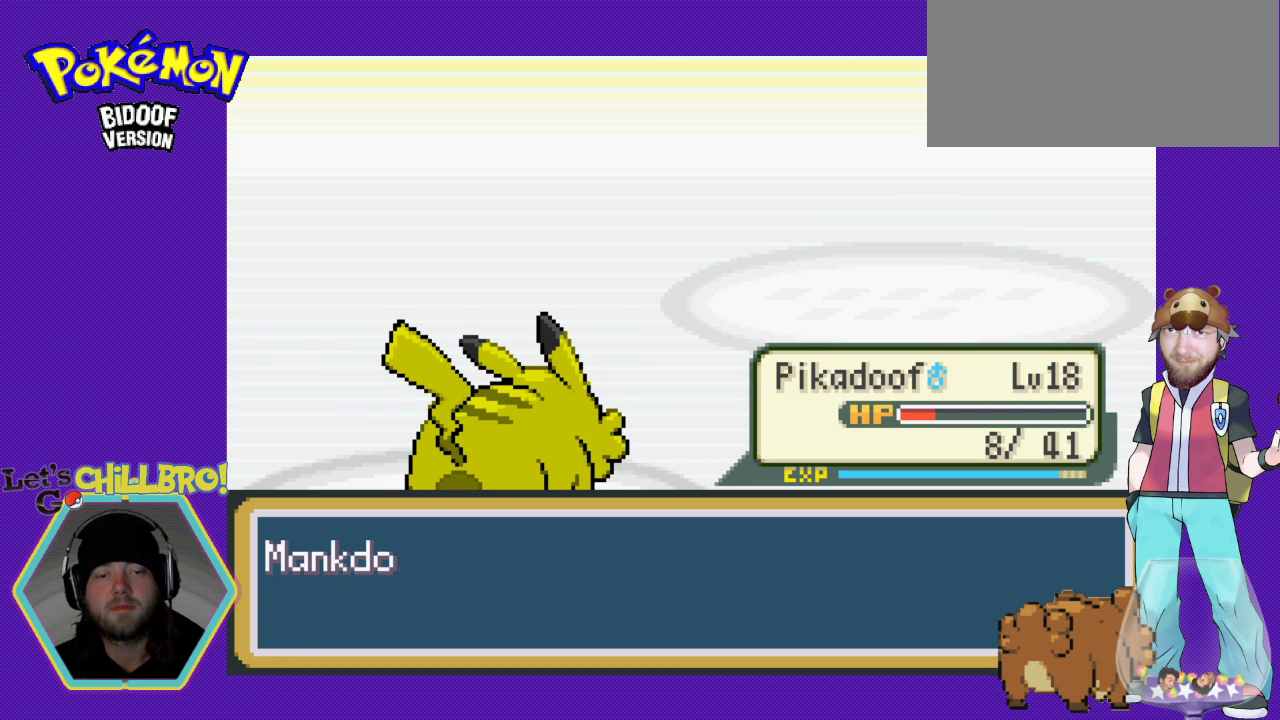
{"buttons": ["B"], "events": [[67, "B", "down"]]}
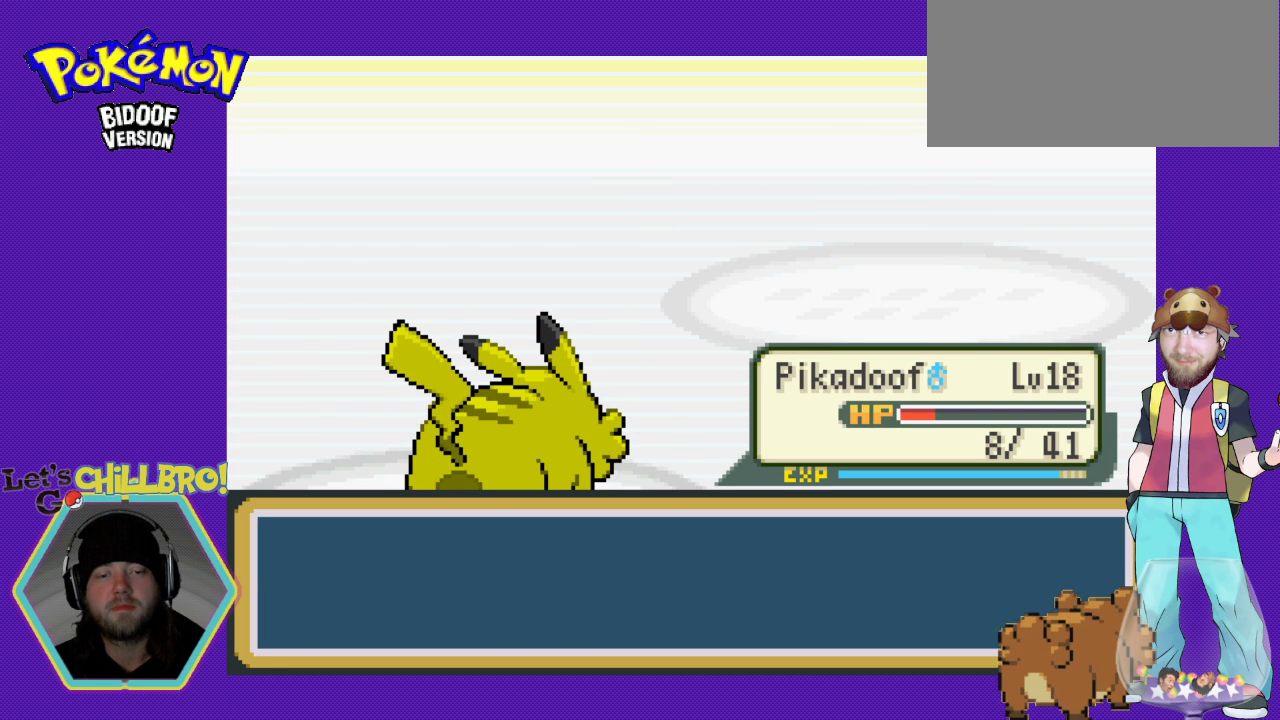
{"buttons": [], "events": [[67, "B", "up"], [167, "B", "down"], [267, "B", "up"]]}
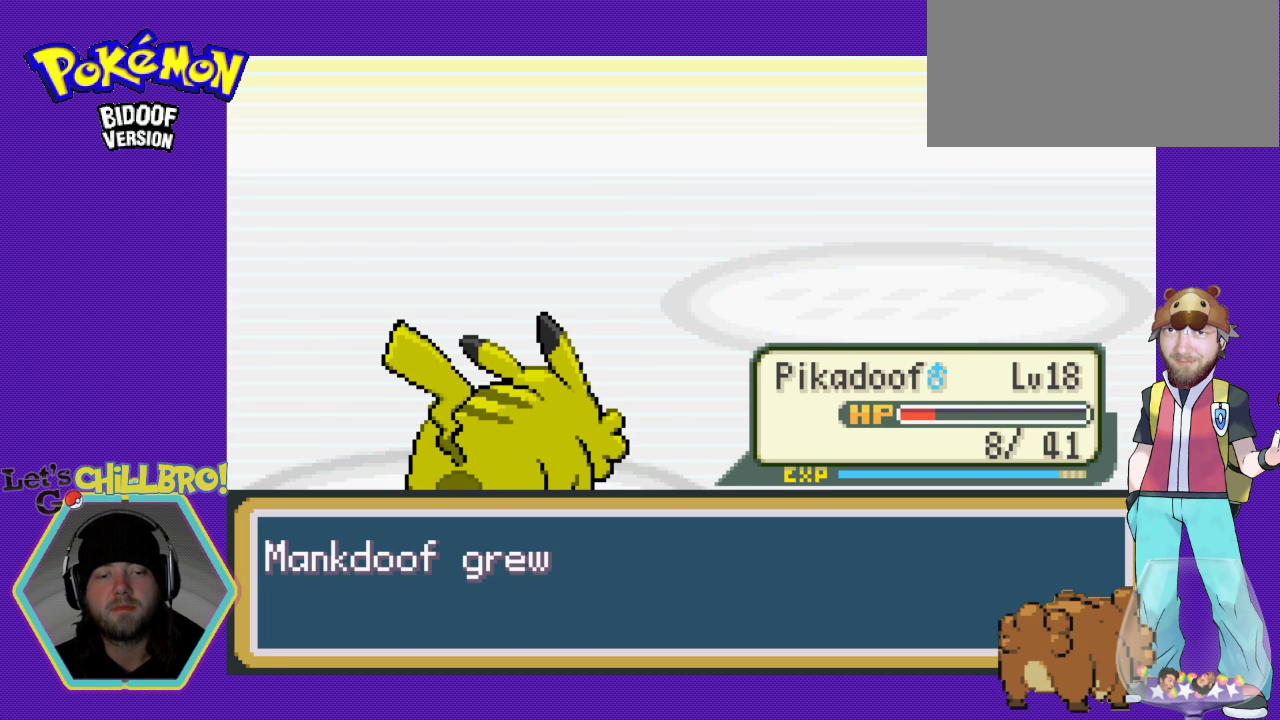
{"buttons": [], "events": [[100, "B", "down"], [233, "B", "up"], [367, "B", "down"], [500, "B", "up"]]}
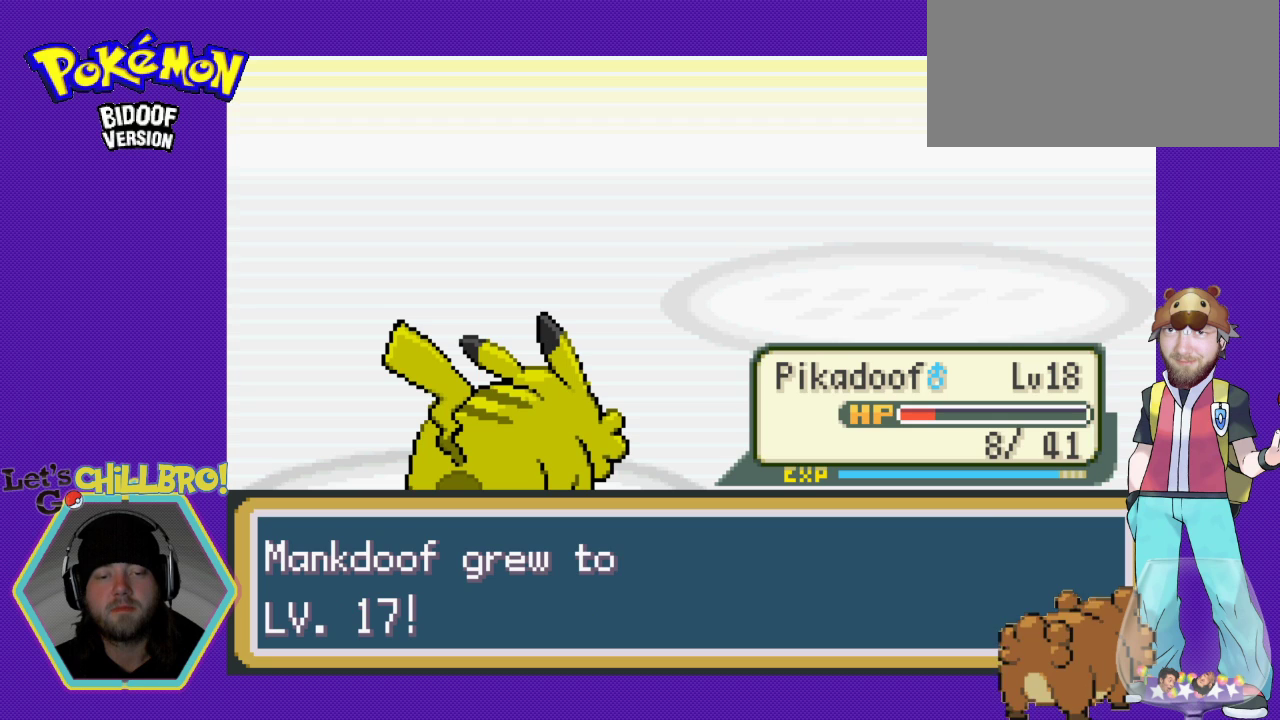
{"buttons": [], "events": [[133, "B", "down"], [233, "B", "up"], [333, "B", "down"], [433, "B", "up"]]}
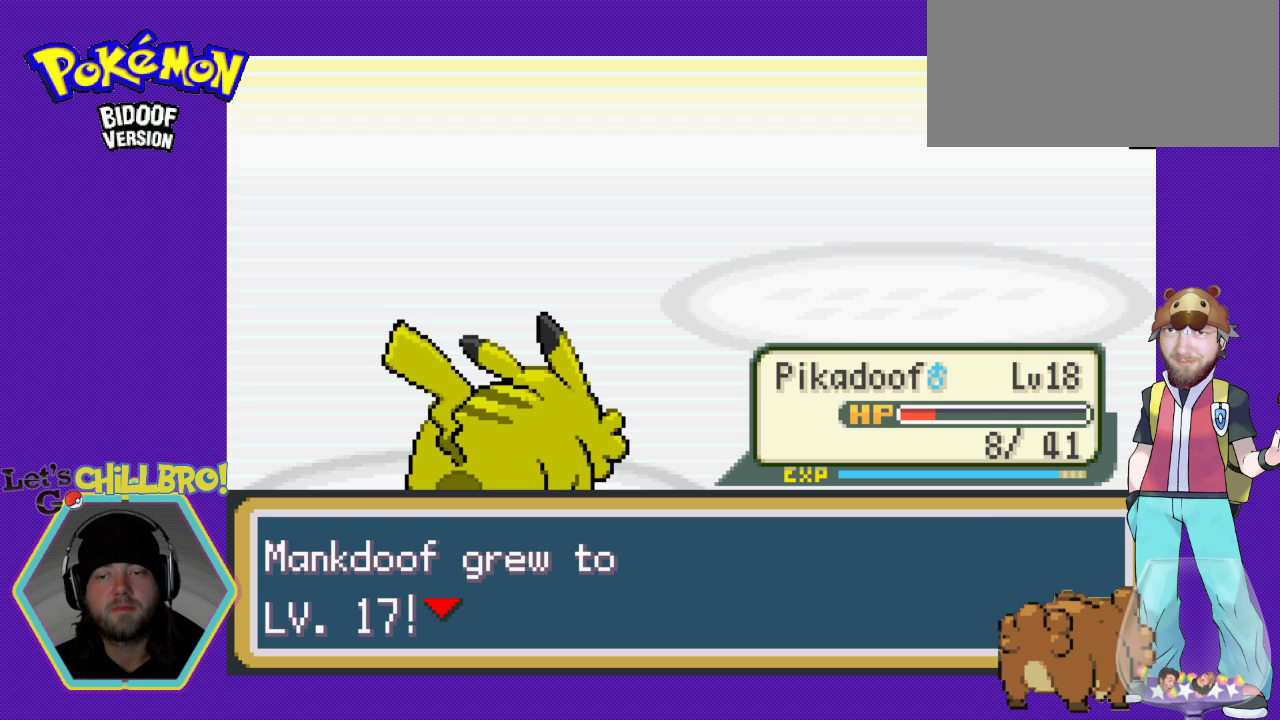
{"buttons": [], "events": [[33, "B", "down"], [133, "B", "up"], [233, "B", "down"], [333, "B", "up"]]}
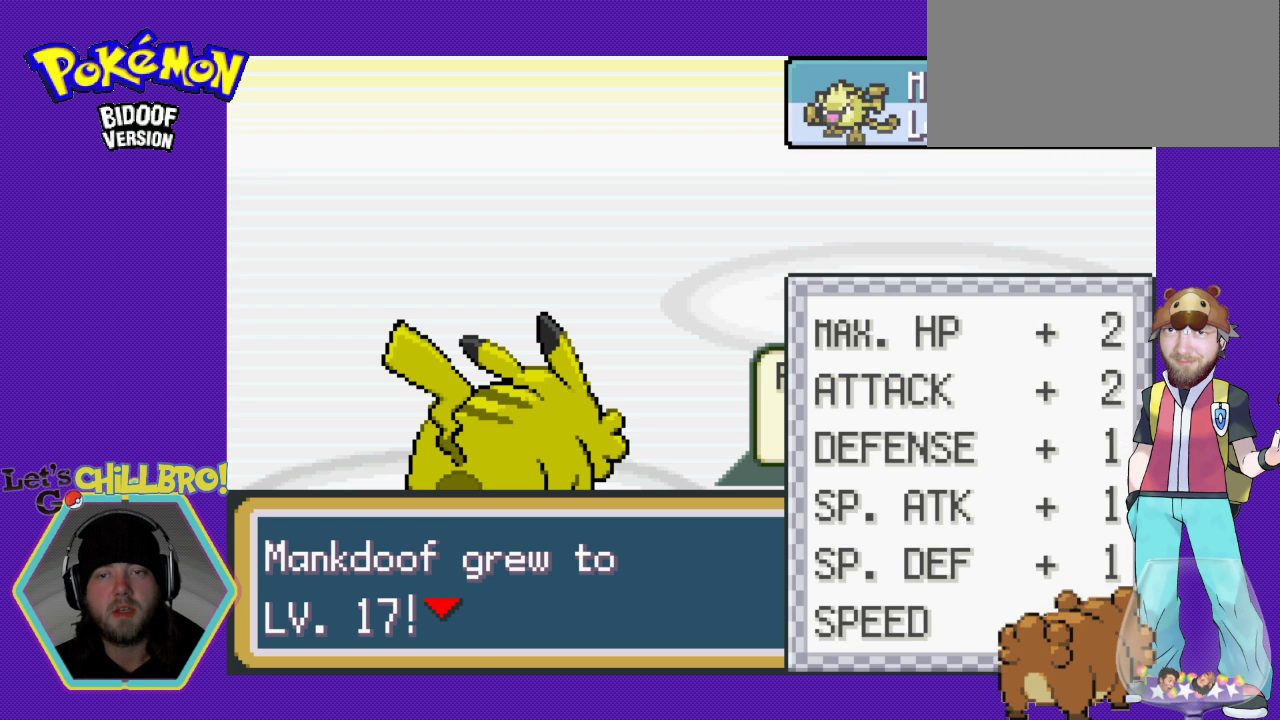
{"buttons": [], "events": [[33, "B", "down"], [133, "B", "up"], [267, "B", "down"], [333, "B", "up"]]}
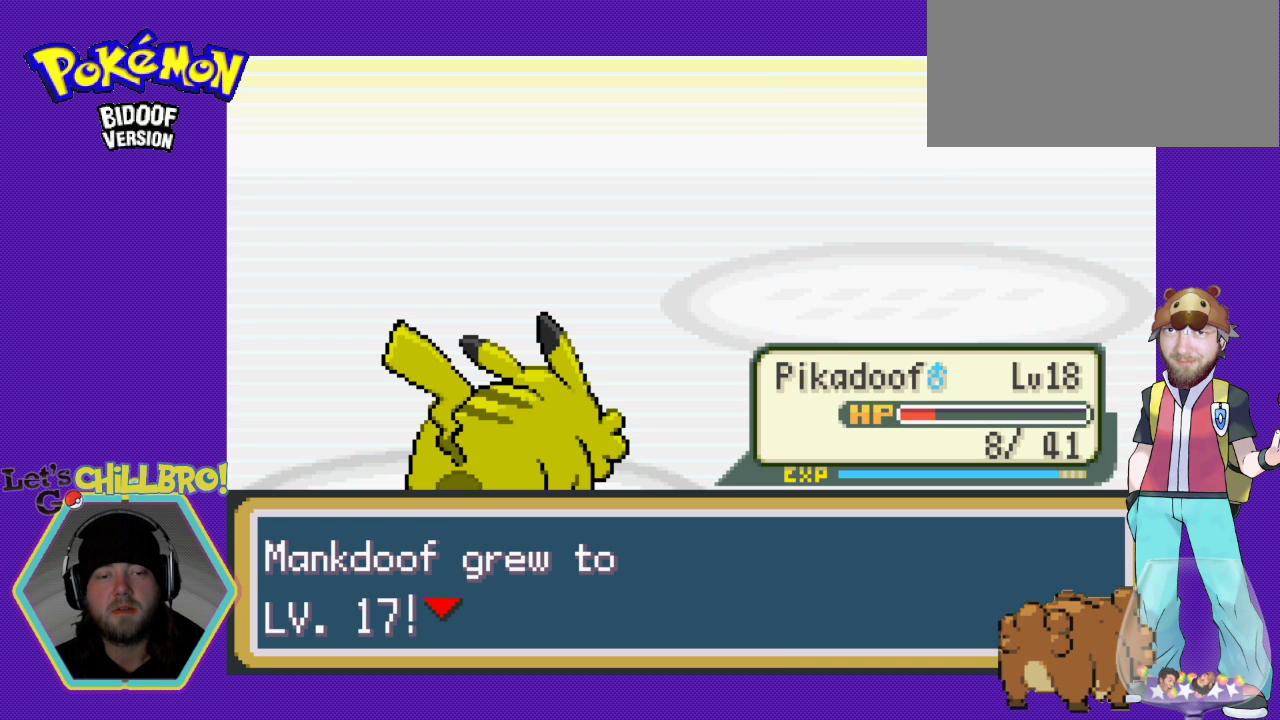
{"buttons": [], "events": [[100, "B", "down"], [200, "B", "up"]]}